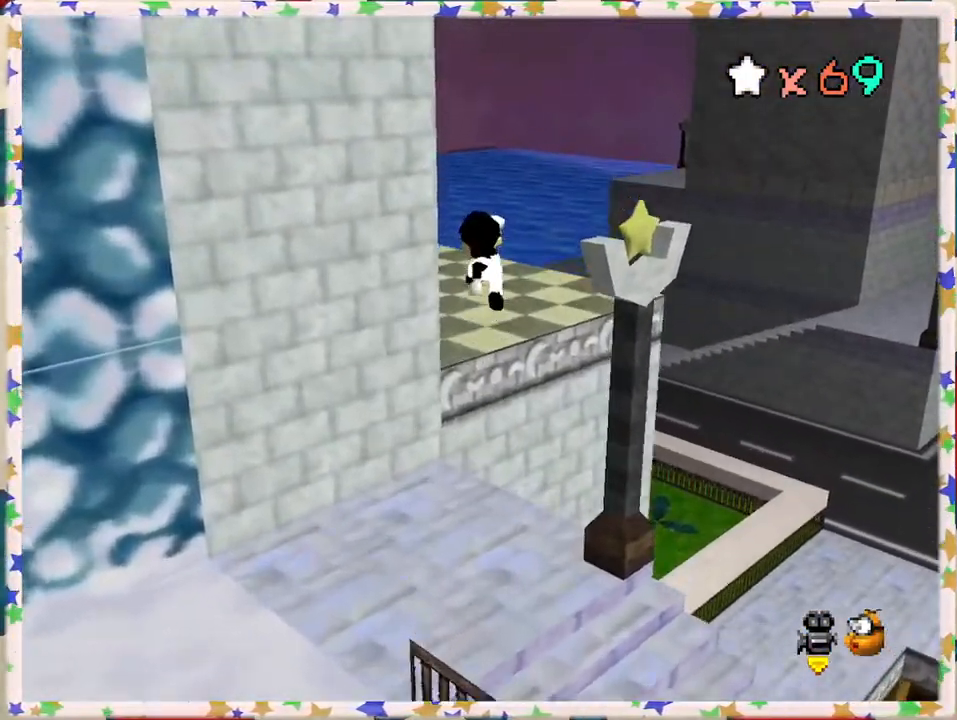
Gameplay with a controller (Nintendo layout); each line is a JSON object with the inputs held at the frame after it. "events" lists button and stick changes between this image and that frame as [ms after this image, input, new state], when the widget could be followed in between. Not read: L3 R3.
{"buttons": [], "left_stick": "up-right", "events": [[17, "C_RIGHT", "down"], [67, "left_stick", "center"], [133, "C_RIGHT", "up"], [233, "C_RIGHT", "down"], [350, "C_RIGHT", "up"], [367, "left_stick", "up"], [417, "left_stick", "up-right"]]}
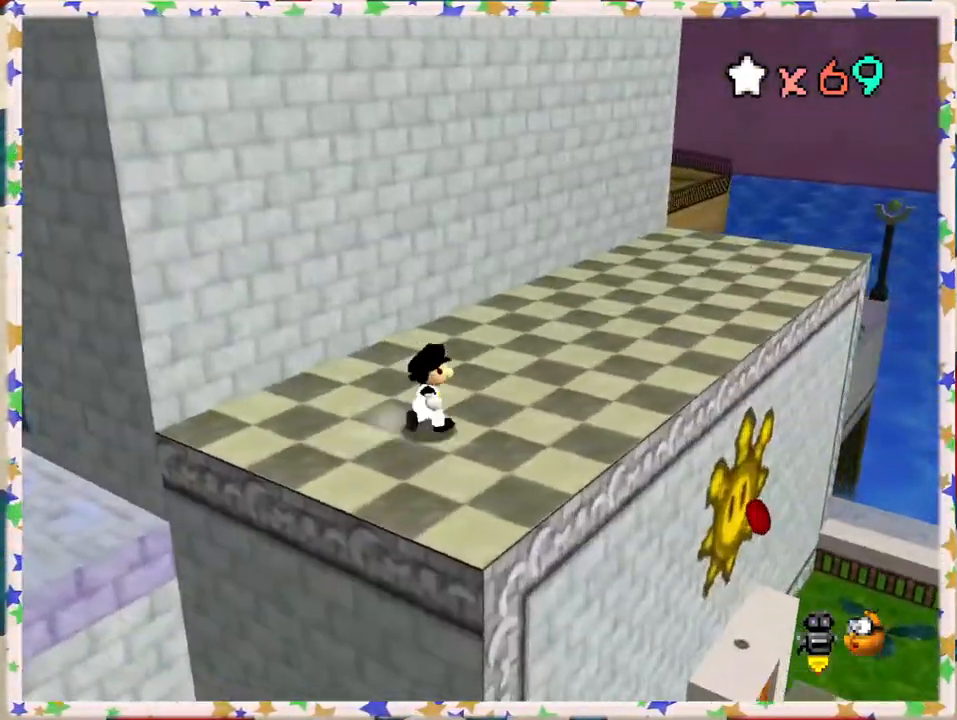
{"buttons": [], "left_stick": "up", "events": [[317, "left_stick", "up"]]}
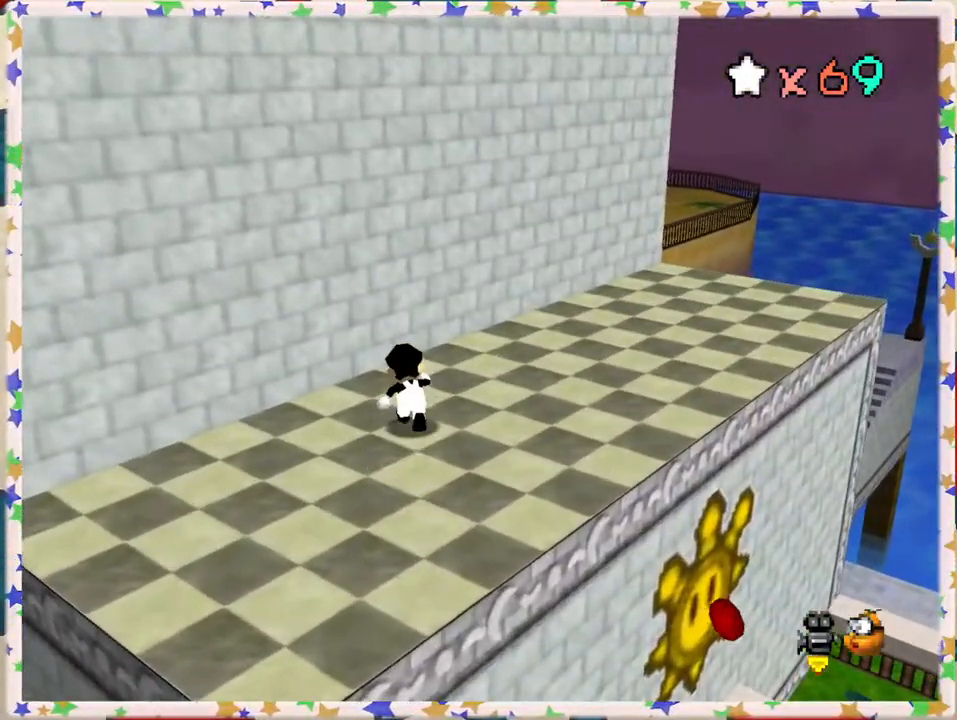
{"buttons": [], "left_stick": "up-right", "events": [[133, "left_stick", "up-right"]]}
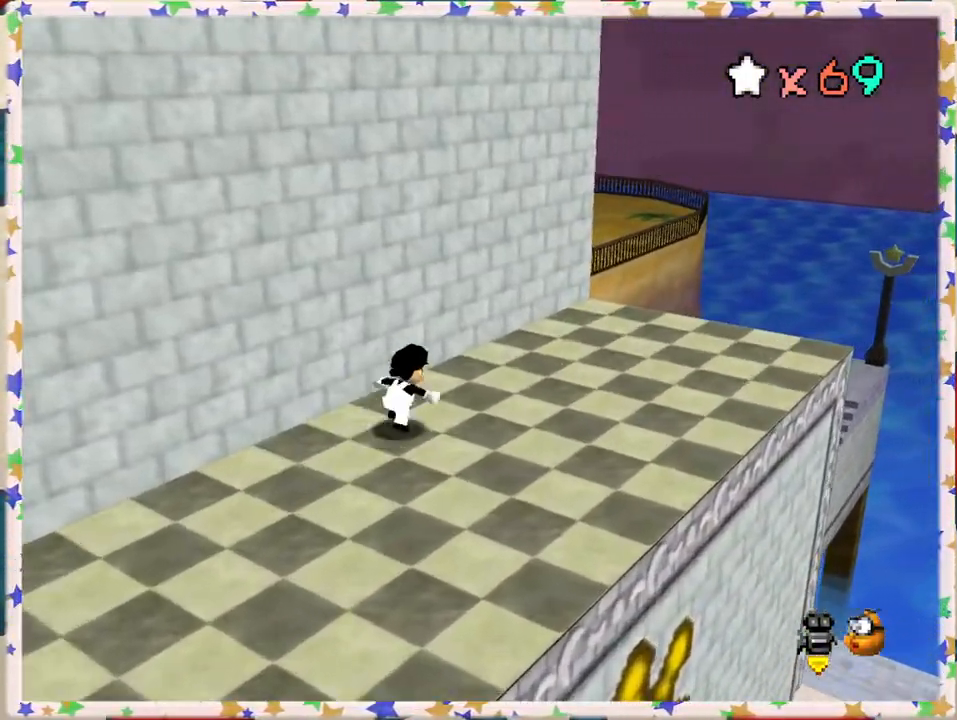
{"buttons": [], "left_stick": "right", "events": [[117, "left_stick", "right"]]}
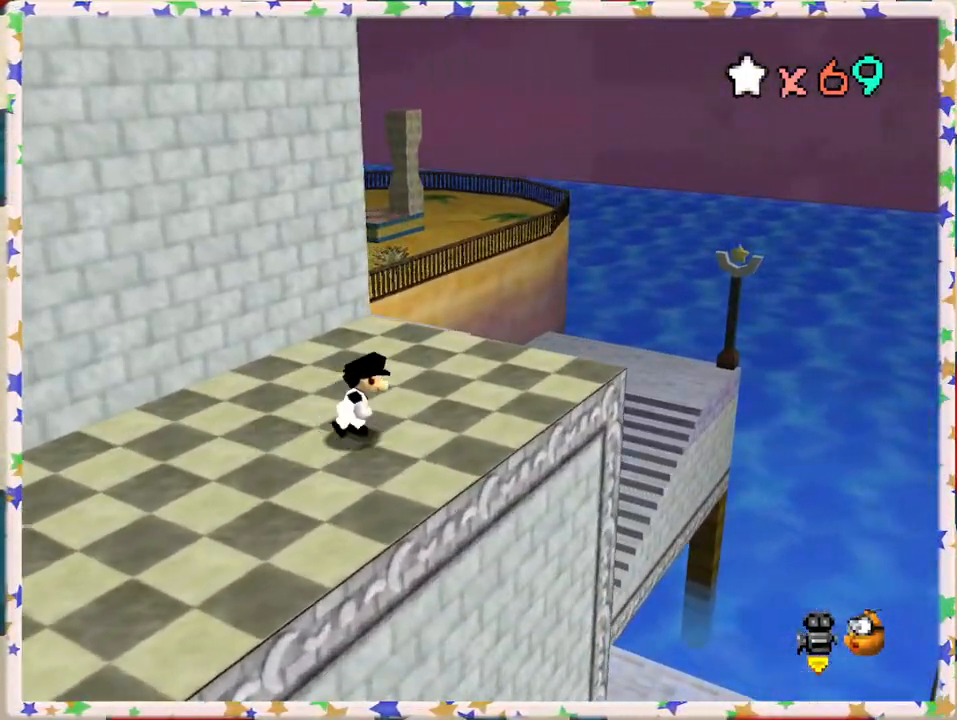
{"buttons": ["A", "Z"], "left_stick": "up", "events": [[33, "left_stick", "up-right"], [167, "left_stick", "up"], [383, "Z", "down"], [450, "A", "down"]]}
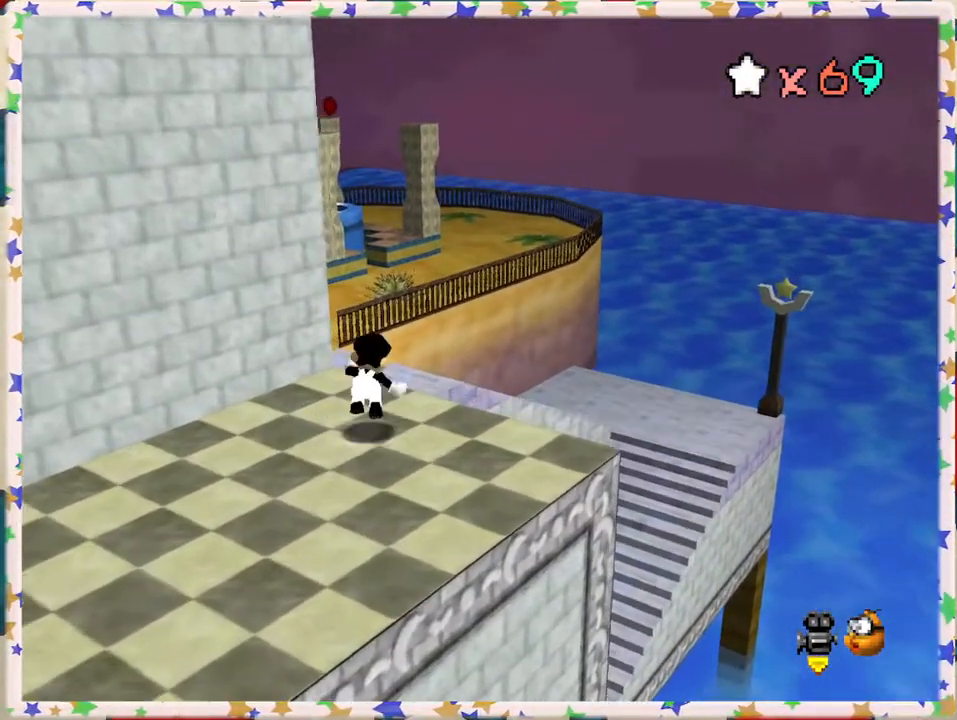
{"buttons": [], "left_stick": "up-left", "events": [[250, "Z", "up"], [267, "A", "up"], [500, "left_stick", "up-left"]]}
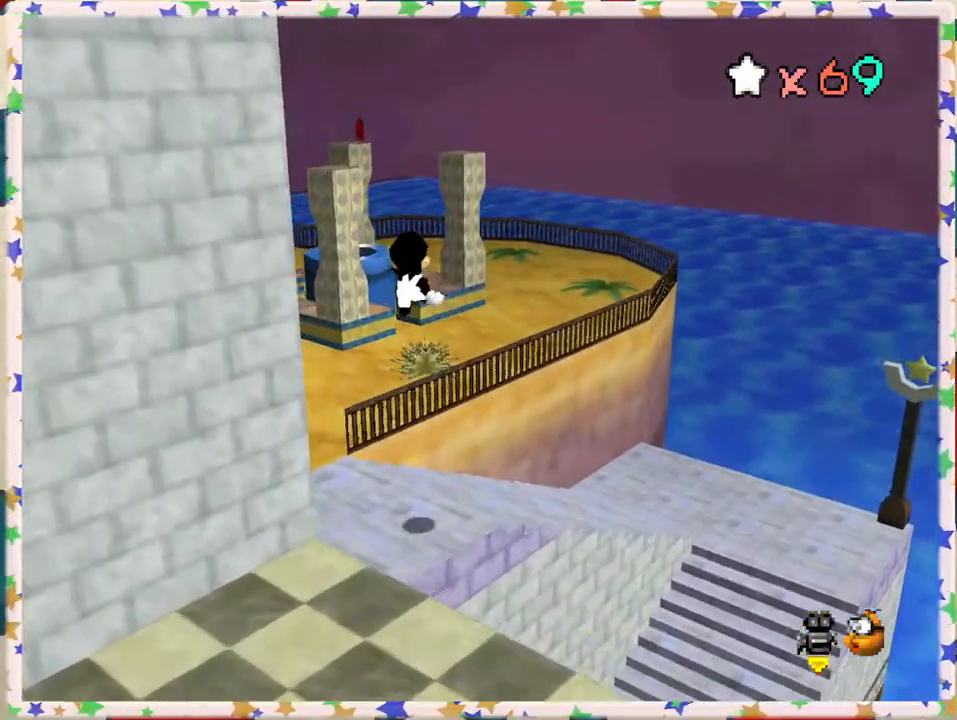
{"buttons": ["C_RIGHT"], "left_stick": "center", "events": [[183, "left_stick", "down-left"], [217, "C_RIGHT", "down"], [317, "left_stick", "center"]]}
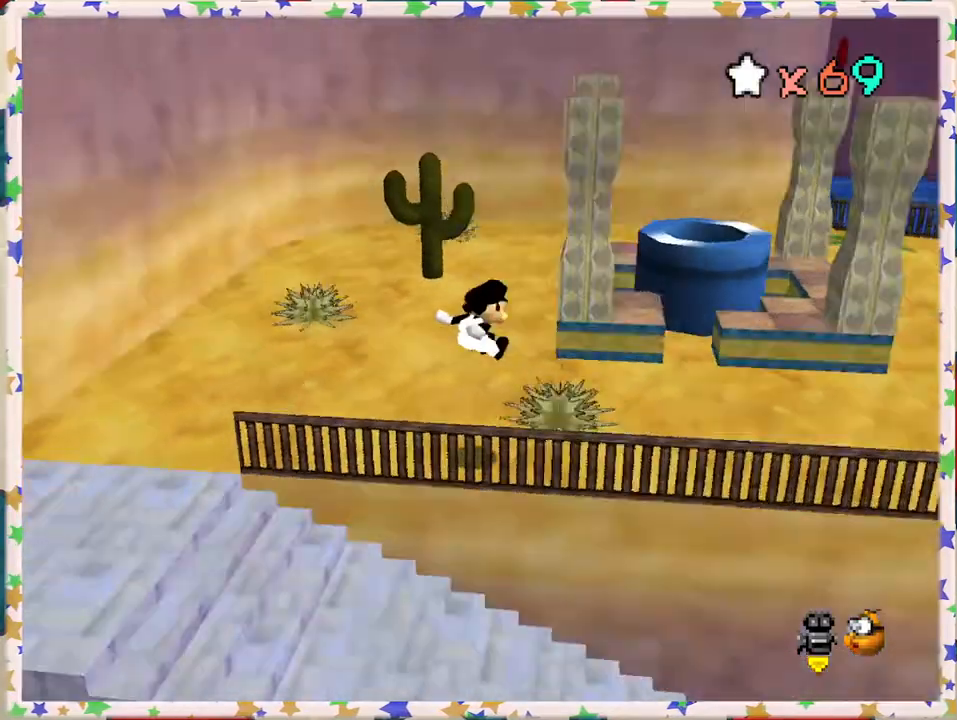
{"buttons": [], "left_stick": "up", "events": [[67, "C_RIGHT", "up"], [200, "C_RIGHT", "down"], [317, "left_stick", "up"], [333, "C_RIGHT", "up"]]}
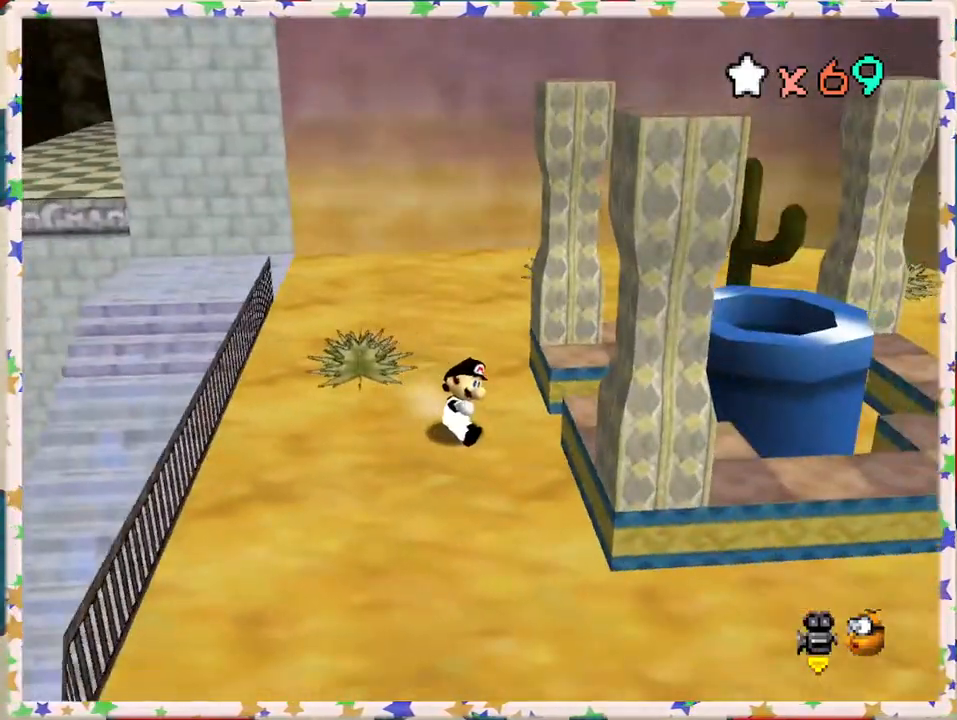
{"buttons": [], "left_stick": "up", "events": [[83, "C_RIGHT", "down"], [200, "C_RIGHT", "up"]]}
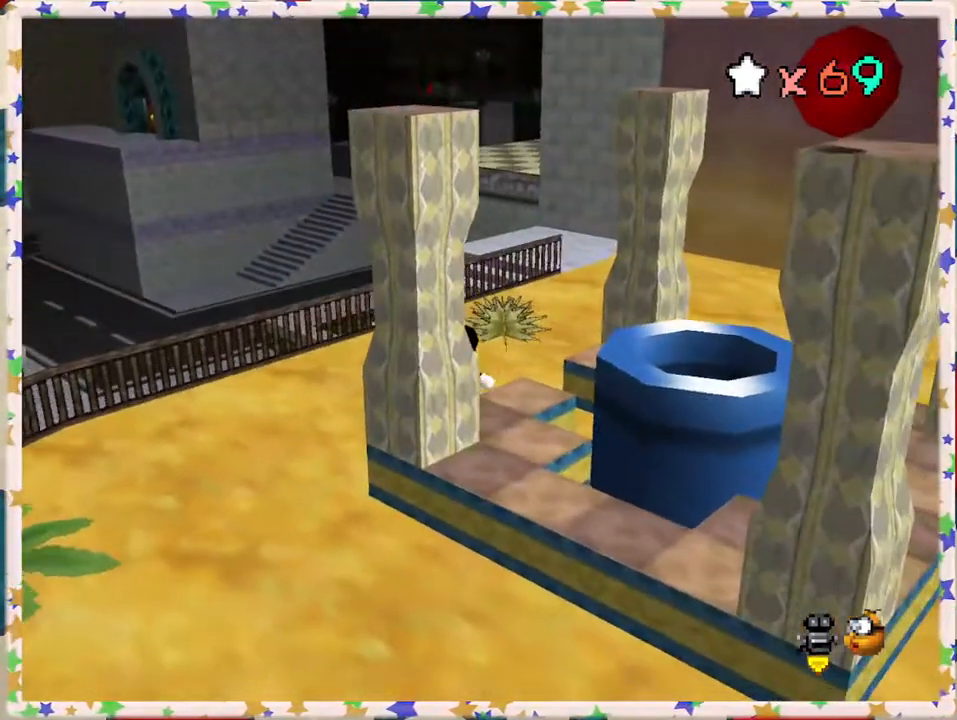
{"buttons": [], "left_stick": "up", "events": [[17, "left_stick", "up-right"], [383, "left_stick", "up"]]}
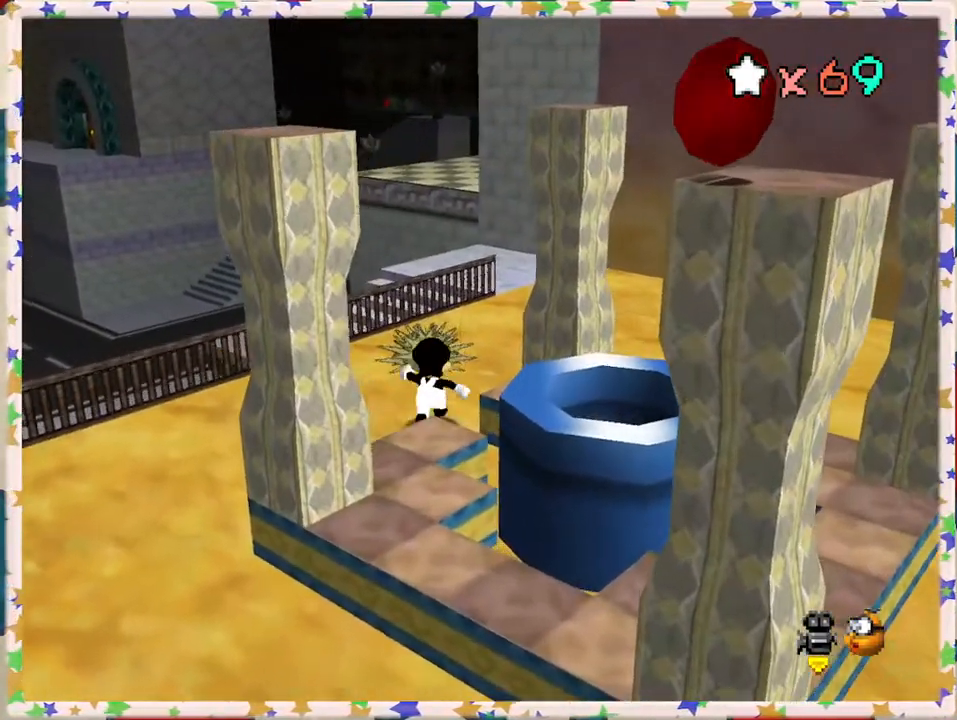
{"buttons": [], "left_stick": "up-right", "events": [[200, "A", "down"], [283, "A", "up"], [350, "left_stick", "up-right"]]}
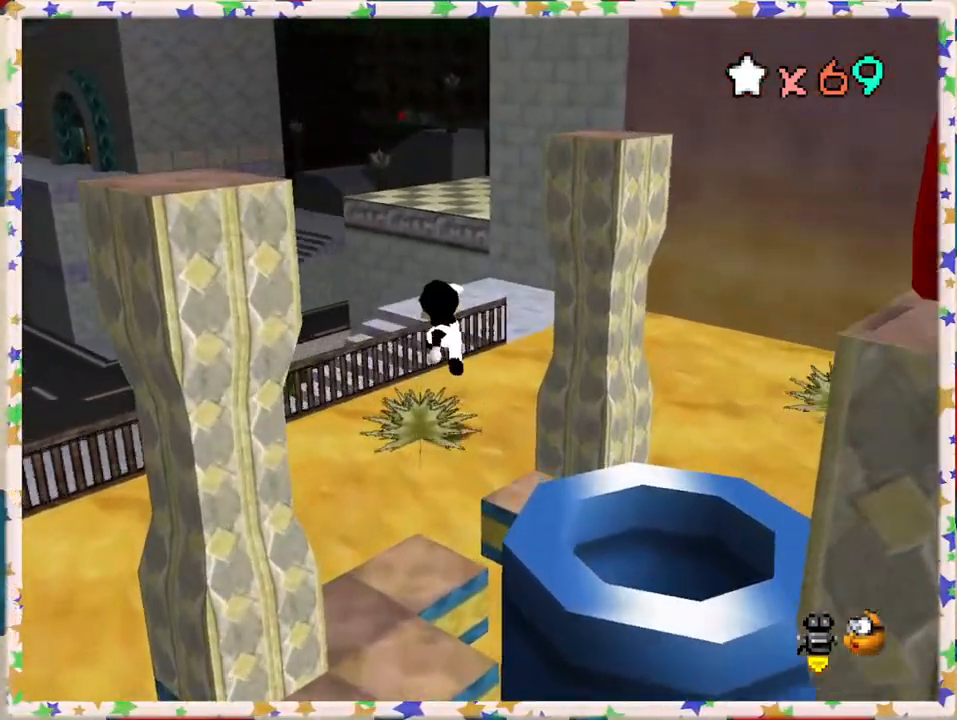
{"buttons": [], "left_stick": "up", "events": [[183, "left_stick", "up"], [250, "A", "down"], [350, "A", "up"]]}
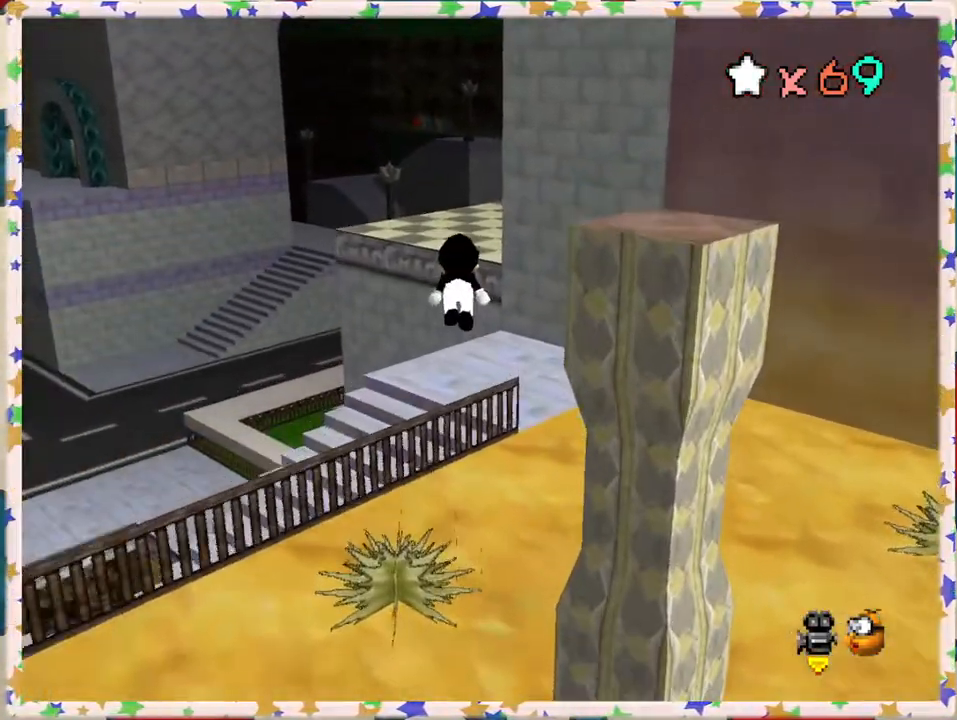
{"buttons": ["A"], "left_stick": "up", "events": [[400, "A", "down"]]}
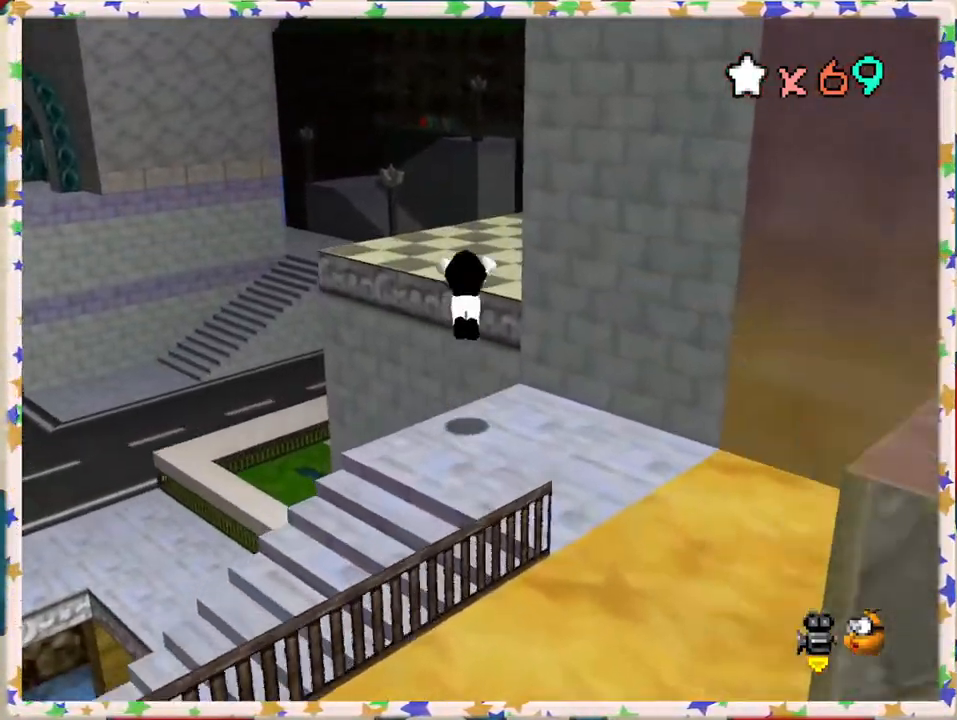
{"buttons": [], "left_stick": "down-right", "events": [[50, "A", "up"], [117, "C_LEFT", "down"], [250, "C_LEFT", "up"], [283, "left_stick", "right"], [383, "left_stick", "down-right"]]}
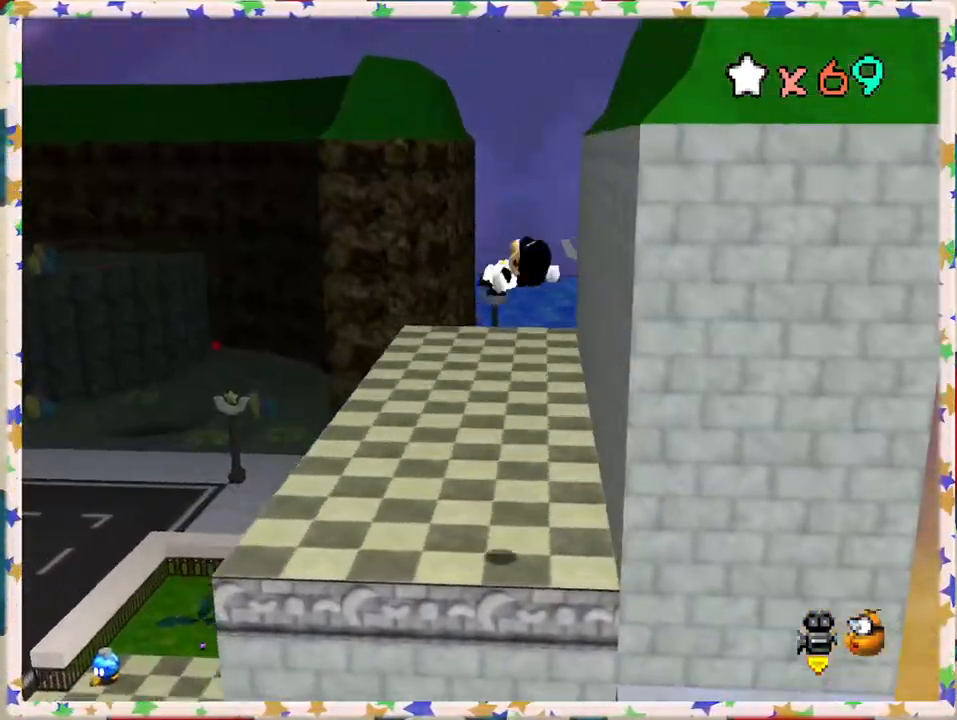
{"buttons": [], "left_stick": "up-left", "events": [[67, "left_stick", "right"], [250, "left_stick", "up"], [300, "C_RIGHT", "down"], [383, "C_RIGHT", "up"], [417, "left_stick", "up-left"]]}
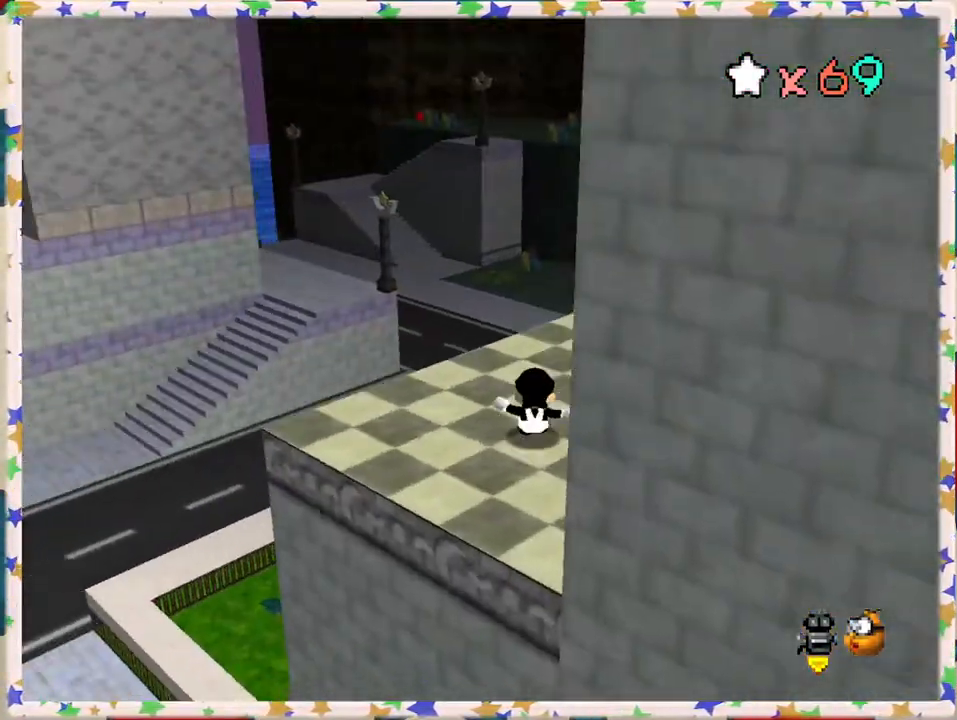
{"buttons": [], "left_stick": "down-right", "events": [[17, "C_RIGHT", "down"], [67, "C_RIGHT", "up"], [167, "C_RIGHT", "down"], [167, "left_stick", "up-right"], [267, "C_RIGHT", "up"], [267, "left_stick", "right"], [367, "left_stick", "down-right"]]}
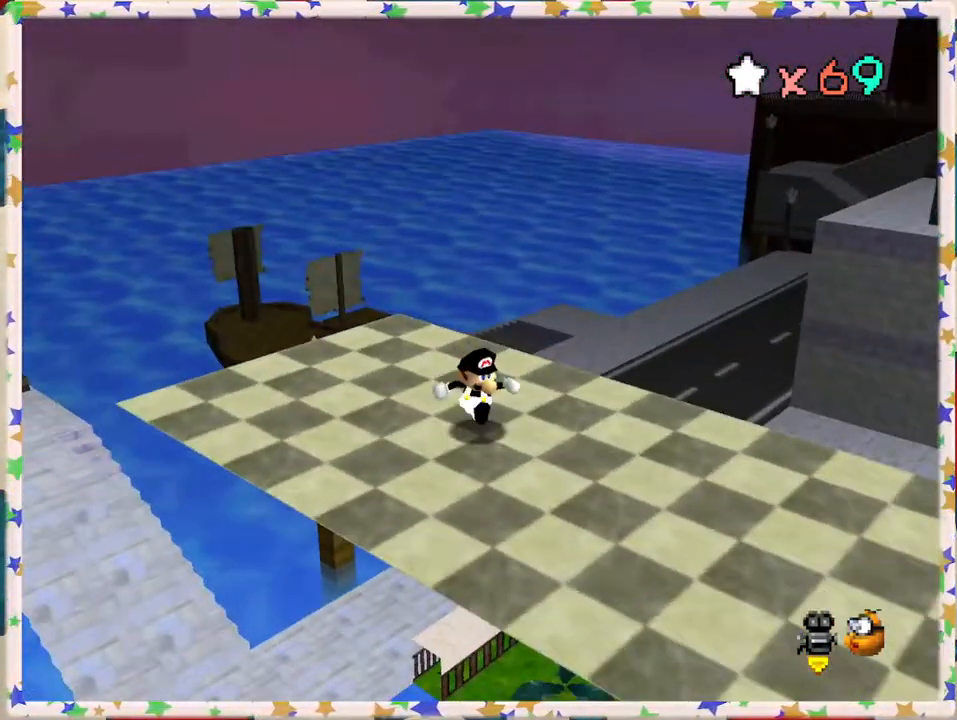
{"buttons": [], "left_stick": "right", "events": [[183, "C_LEFT", "down"], [300, "C_LEFT", "up"], [433, "left_stick", "right"]]}
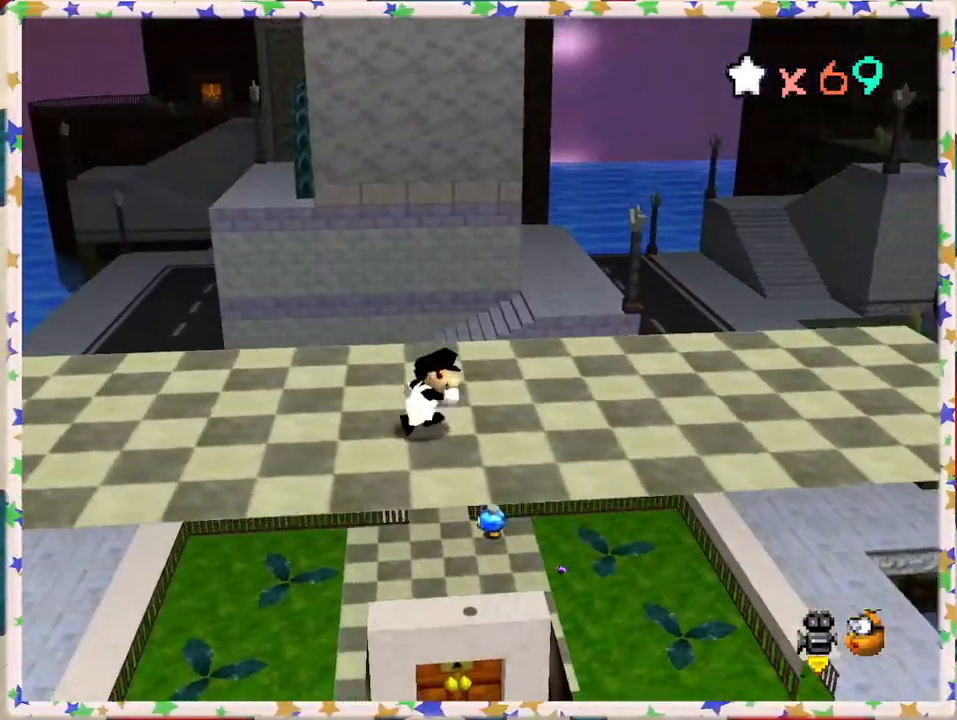
{"buttons": [], "left_stick": "right", "events": []}
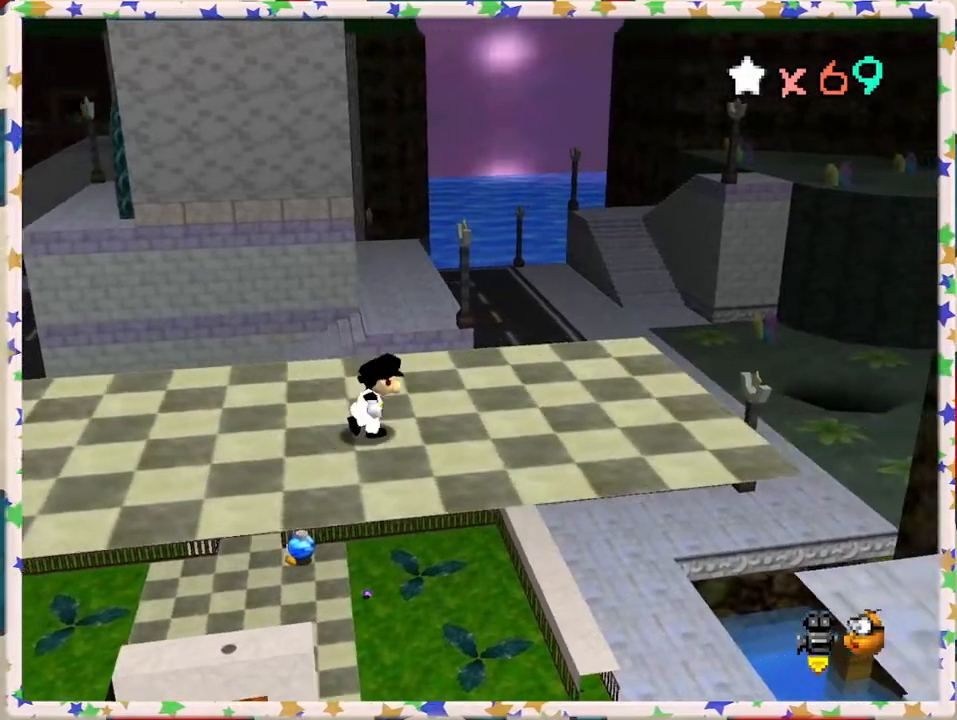
{"buttons": [], "left_stick": "up", "events": [[350, "left_stick", "up"]]}
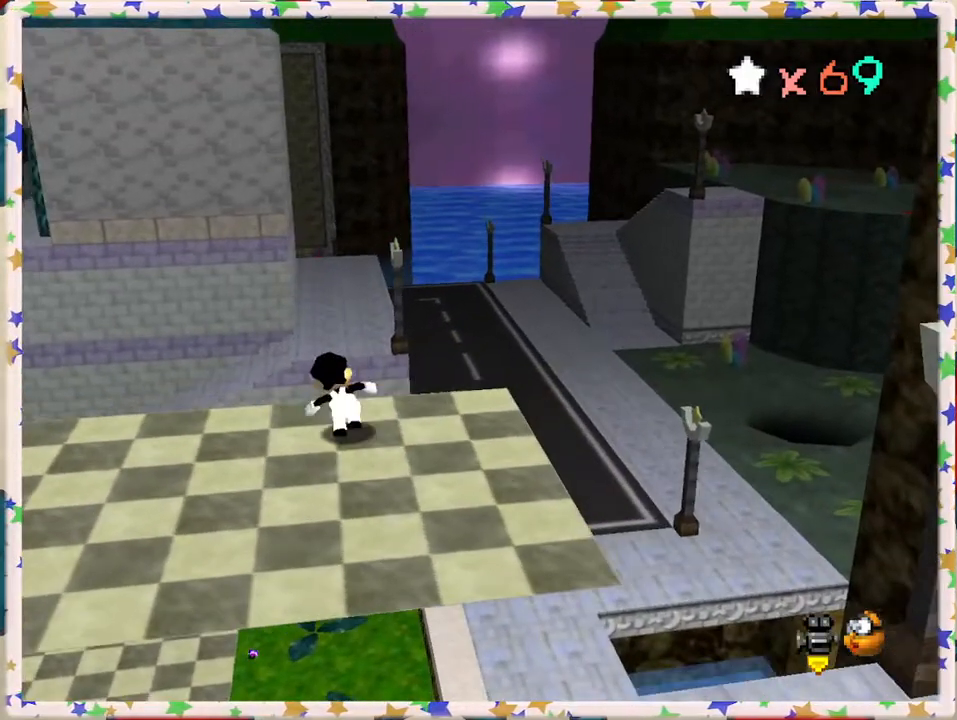
{"buttons": ["A"], "left_stick": "up", "events": [[67, "A", "down"]]}
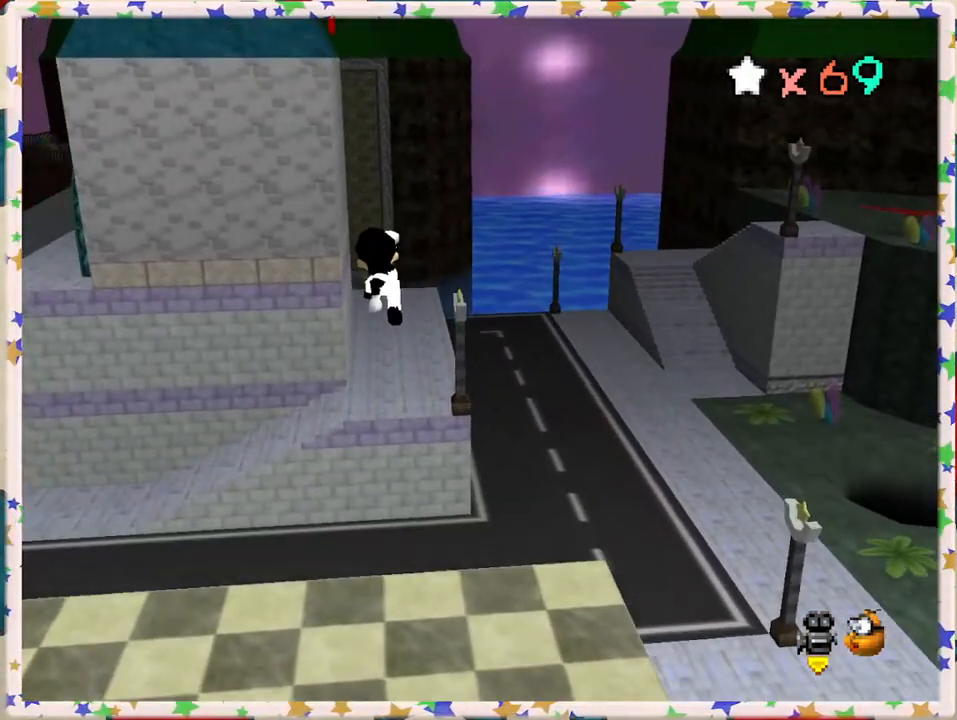
{"buttons": ["A"], "left_stick": "down-left", "events": [[17, "left_stick", "center"], [117, "left_stick", "down"], [483, "left_stick", "down-left"]]}
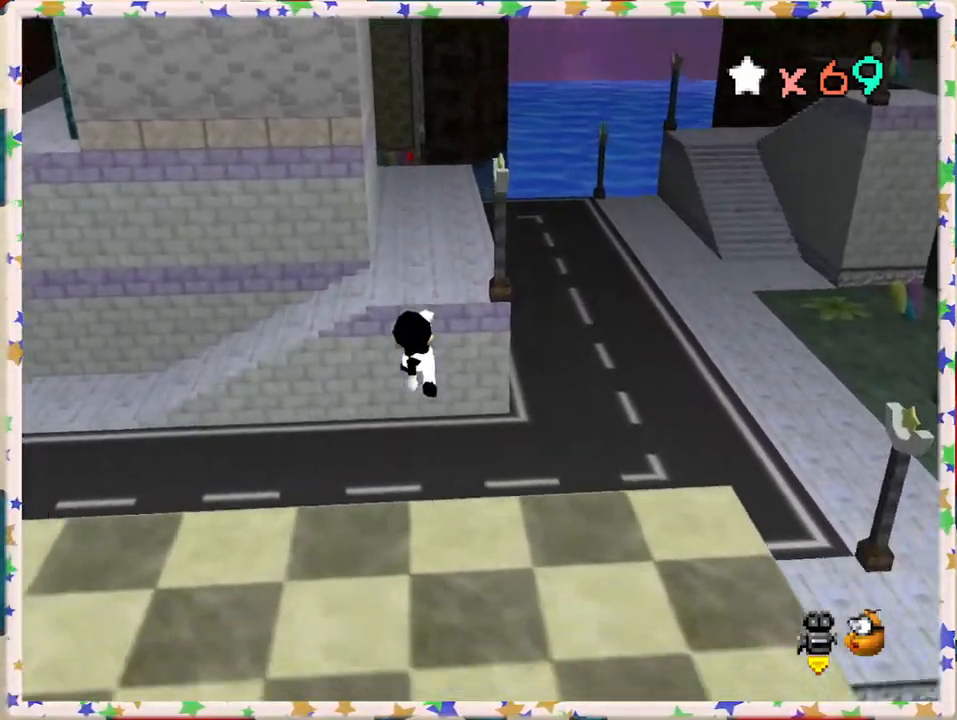
{"buttons": [], "left_stick": "up", "events": [[17, "left_stick", "down"], [67, "left_stick", "up"], [150, "A", "up"], [250, "A", "down"], [250, "B", "down"], [433, "A", "up"], [433, "B", "up"]]}
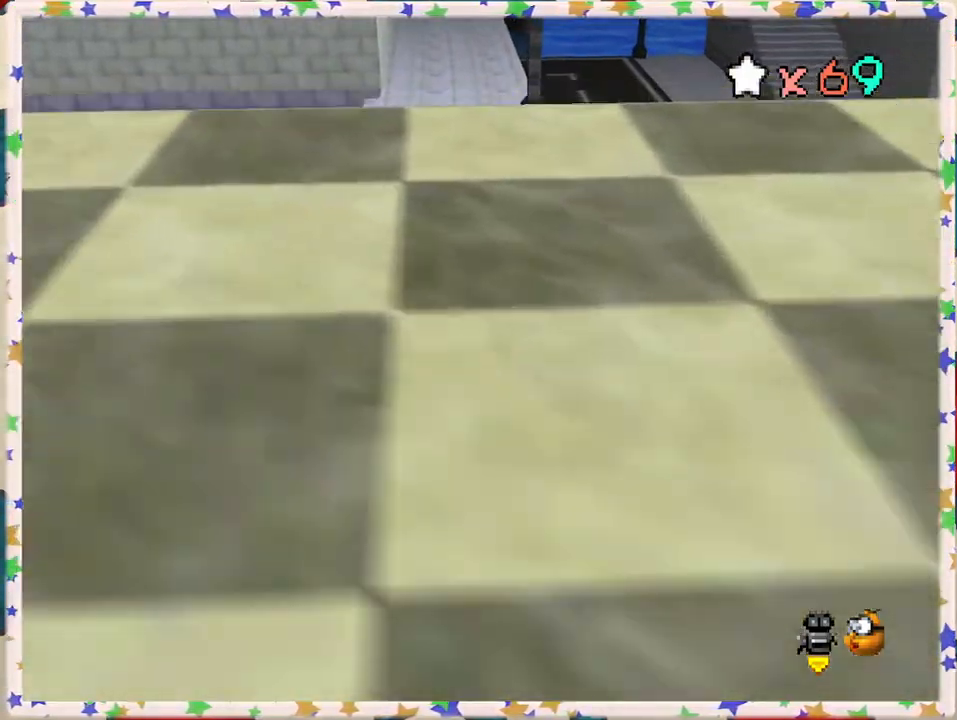
{"buttons": [], "left_stick": "right", "events": [[100, "A", "down"], [100, "left_stick", "up-right"], [267, "A", "up"], [267, "left_stick", "right"]]}
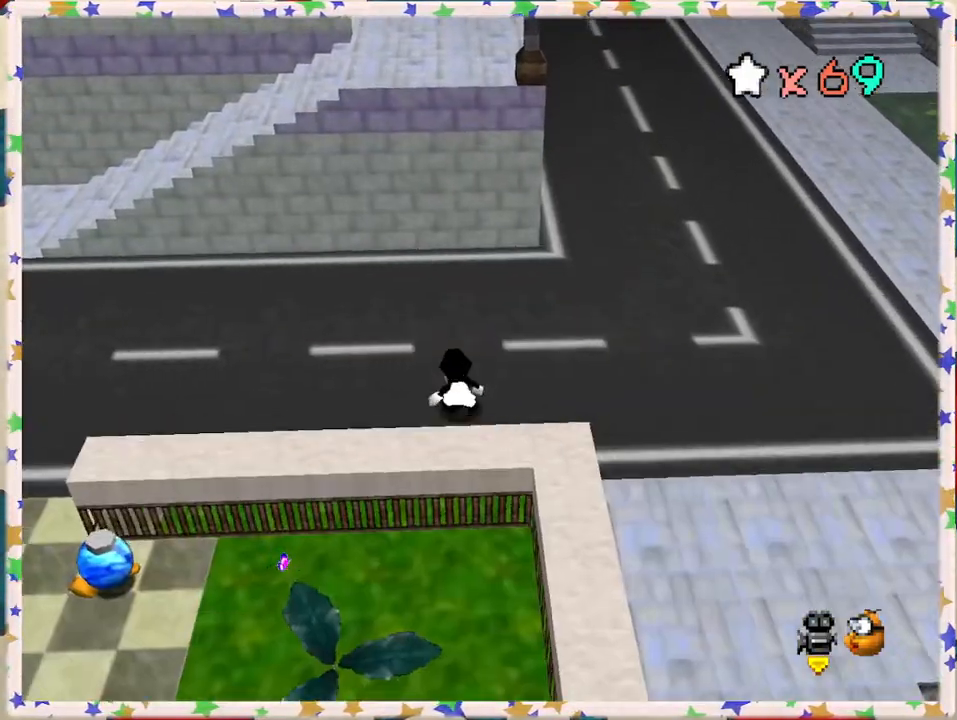
{"buttons": [], "left_stick": "up", "events": [[133, "left_stick", "up-right"], [250, "left_stick", "up"]]}
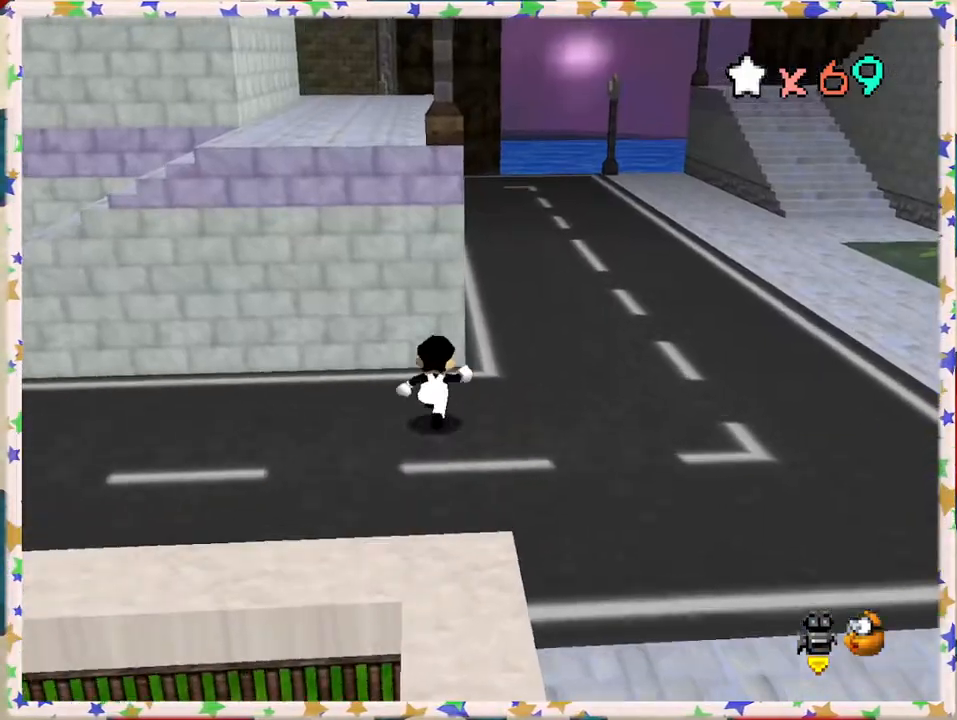
{"buttons": ["A"], "left_stick": "up-left", "events": [[150, "left_stick", "right"], [217, "left_stick", "down-right"], [417, "left_stick", "up-left"], [500, "A", "down"]]}
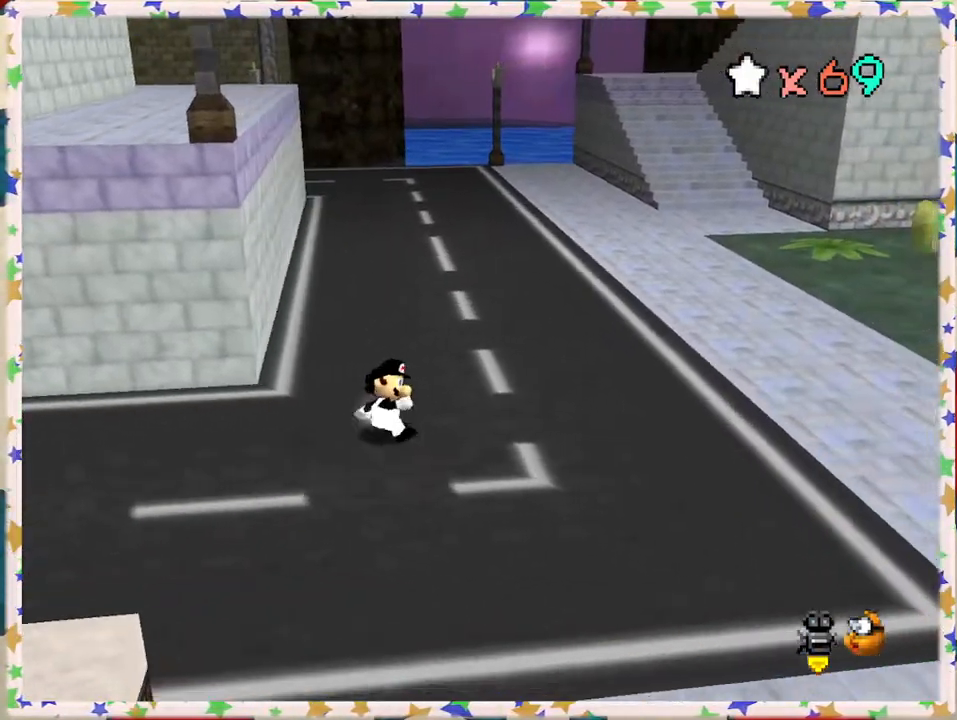
{"buttons": [], "left_stick": "left", "events": [[333, "left_stick", "left"], [500, "A", "up"]]}
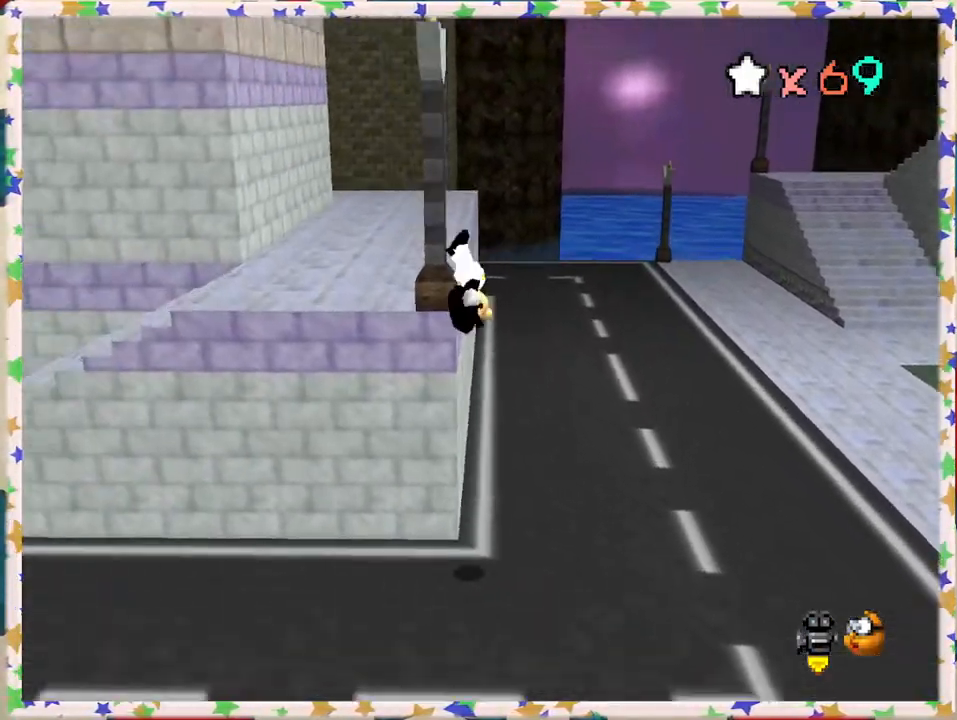
{"buttons": [], "left_stick": "up", "events": [[167, "left_stick", "up-left"], [433, "left_stick", "up"]]}
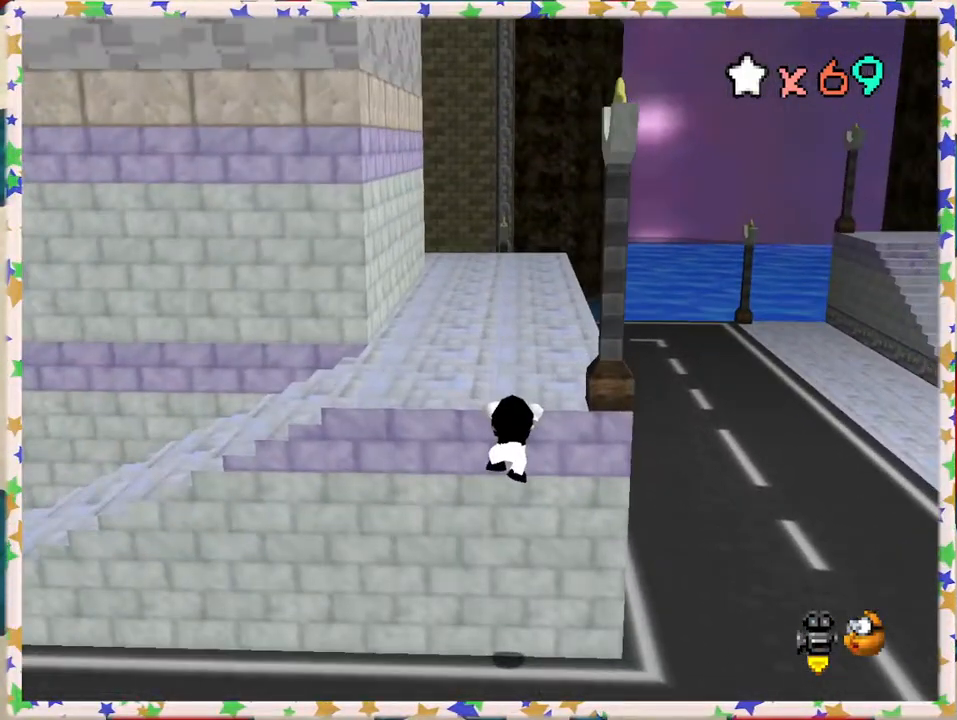
{"buttons": [], "left_stick": "up", "events": [[217, "A", "down"], [333, "A", "up"]]}
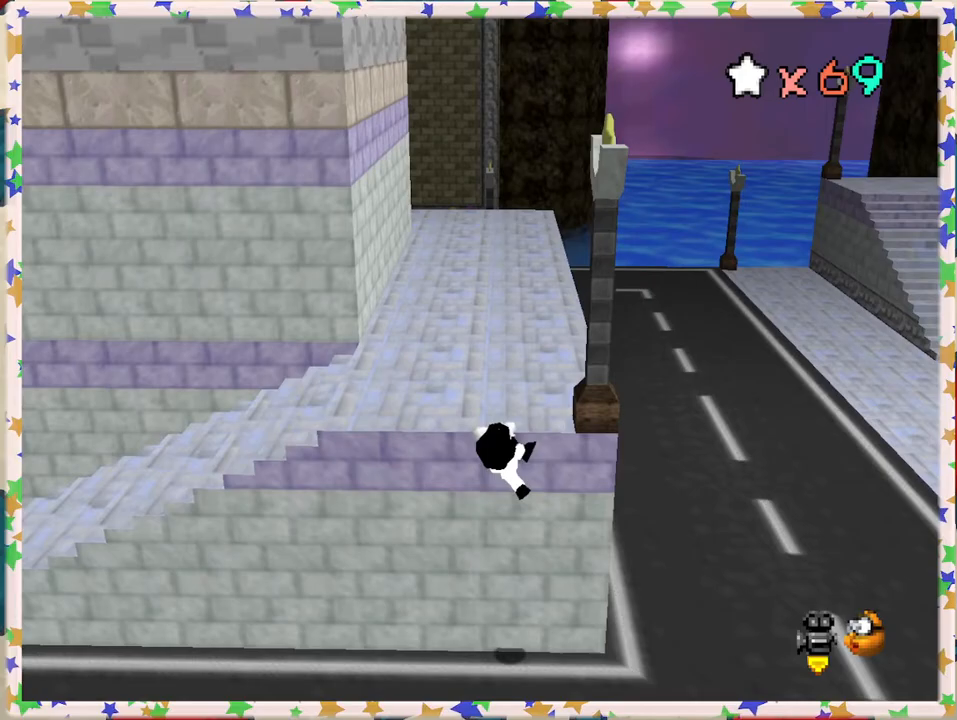
{"buttons": [], "left_stick": "up", "events": []}
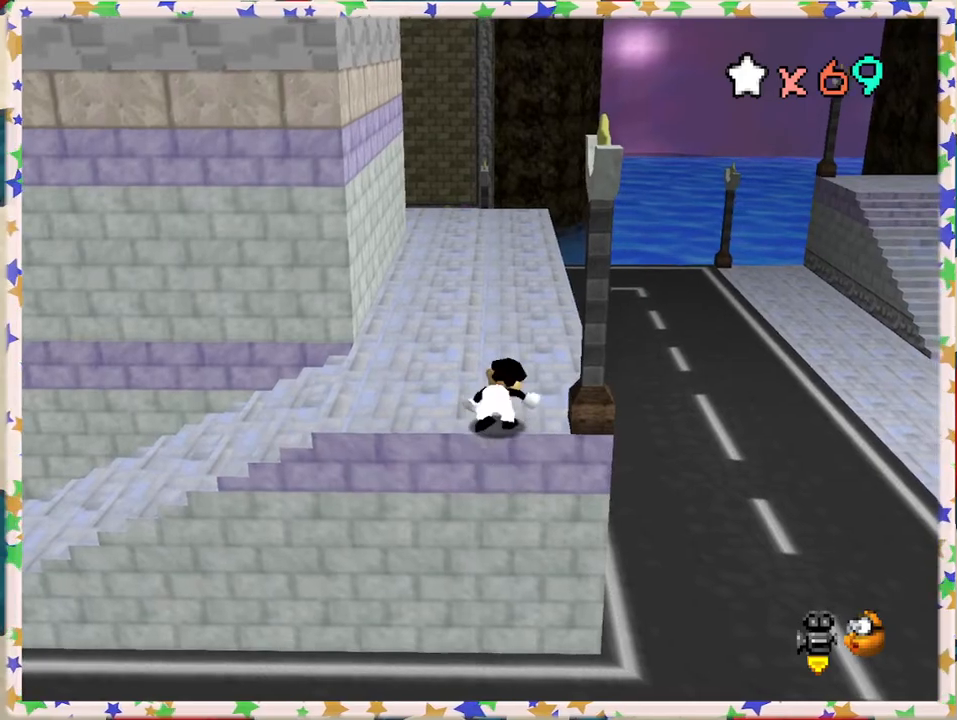
{"buttons": ["C_RIGHT"], "left_stick": "up", "events": [[417, "C_RIGHT", "down"]]}